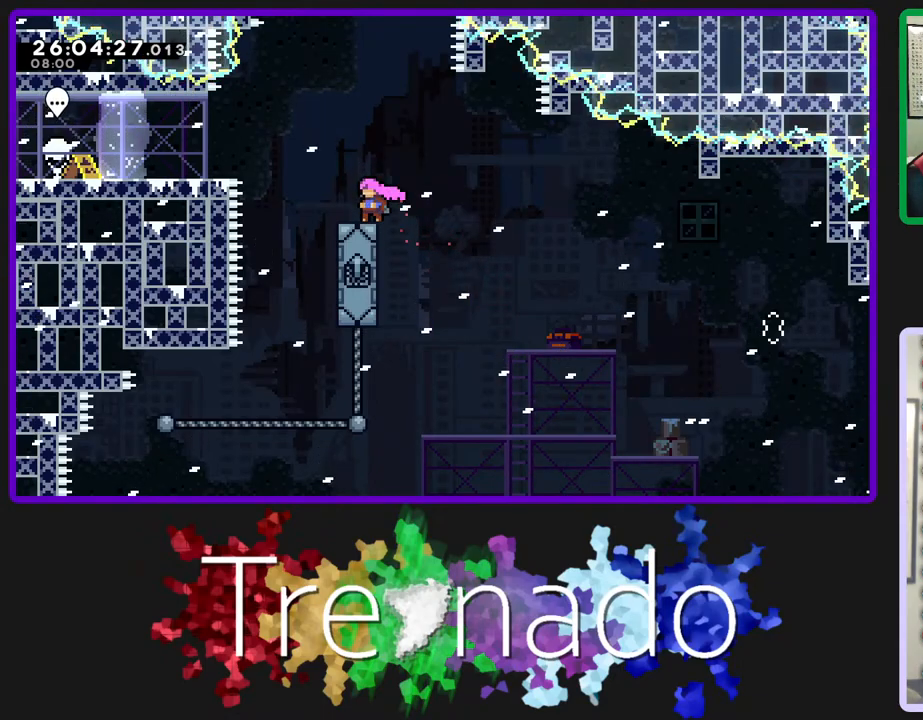
Gameplay with a controller (Xbox layout); each line is a JSON object with the inputs held at the frame after it. "events" lists button and stick changes between this image and that frame as [ms after this image, input, new state], when the widget could be followed in between. Not read: L3 SELECT START.
{"buttons": ["A", "R2", "DPAD_UP"], "left_stick": "center", "right_stick": "center", "events": [[433, "A", "down"], [433, "DPAD_UP", "down"]]}
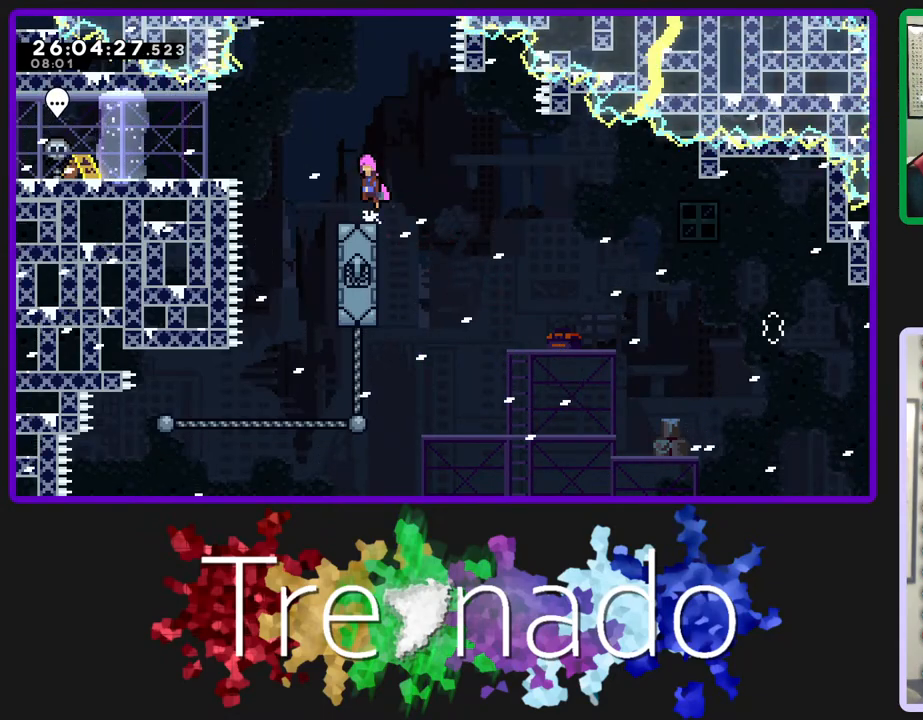
{"buttons": ["A", "R2", "DPAD_UP"], "left_stick": "center", "right_stick": "center", "events": [[267, "L2", "down"], [433, "L2", "up"]]}
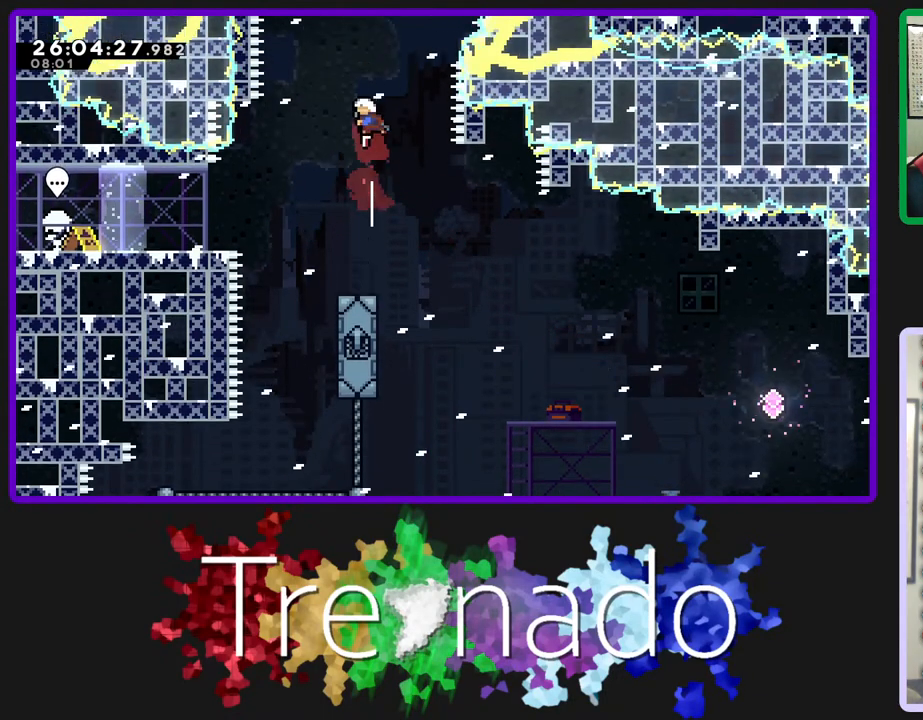
{"buttons": ["A", "R2", "DPAD_UP"], "left_stick": "center", "right_stick": "center", "events": [[183, "L2", "down"], [333, "L2", "up"]]}
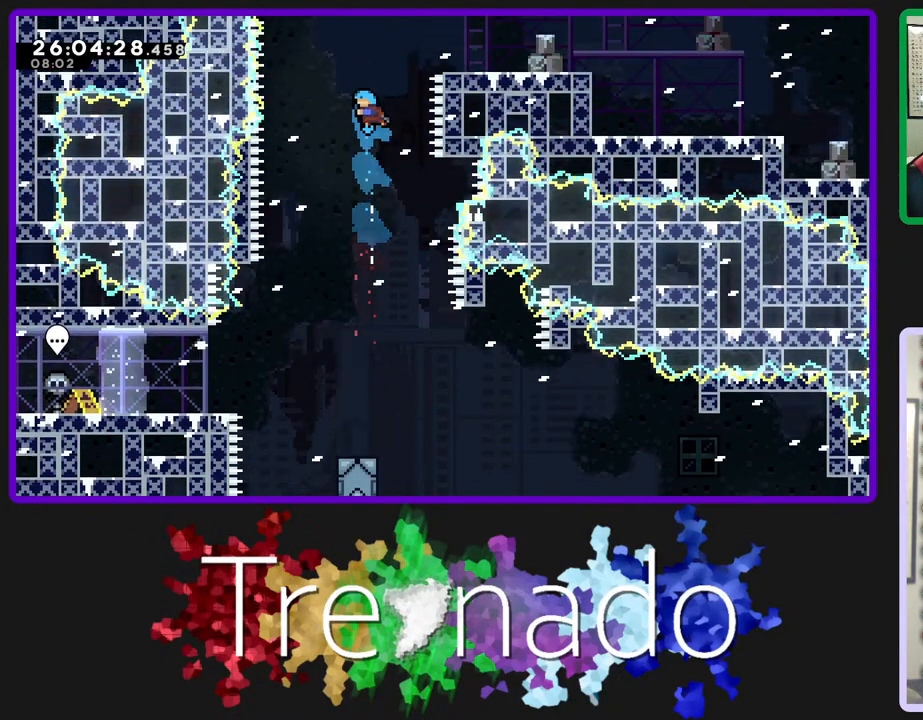
{"buttons": ["A", "R2"], "left_stick": "center", "right_stick": "center", "events": [[217, "DPAD_UP", "up"]]}
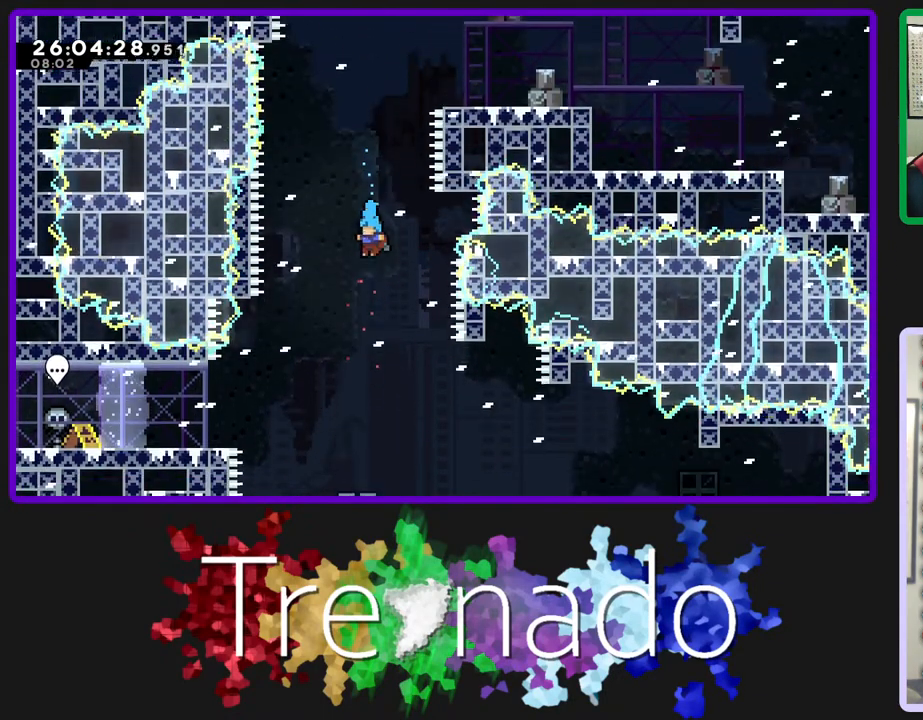
{"buttons": ["A", "R2"], "left_stick": "center", "right_stick": "center", "events": []}
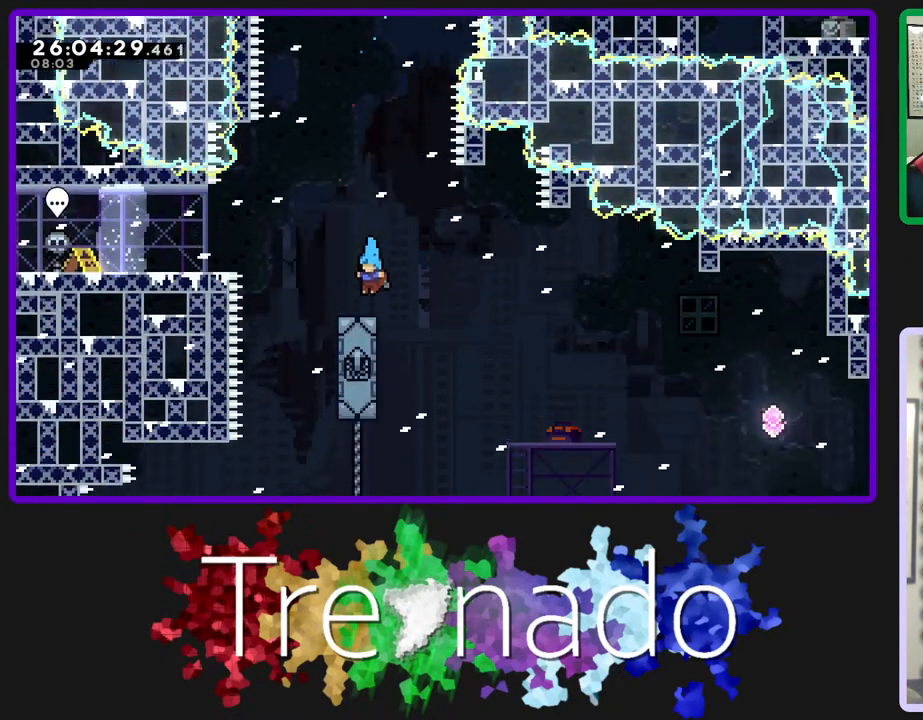
{"buttons": ["R2"], "left_stick": "center", "right_stick": "center", "events": [[250, "A", "up"]]}
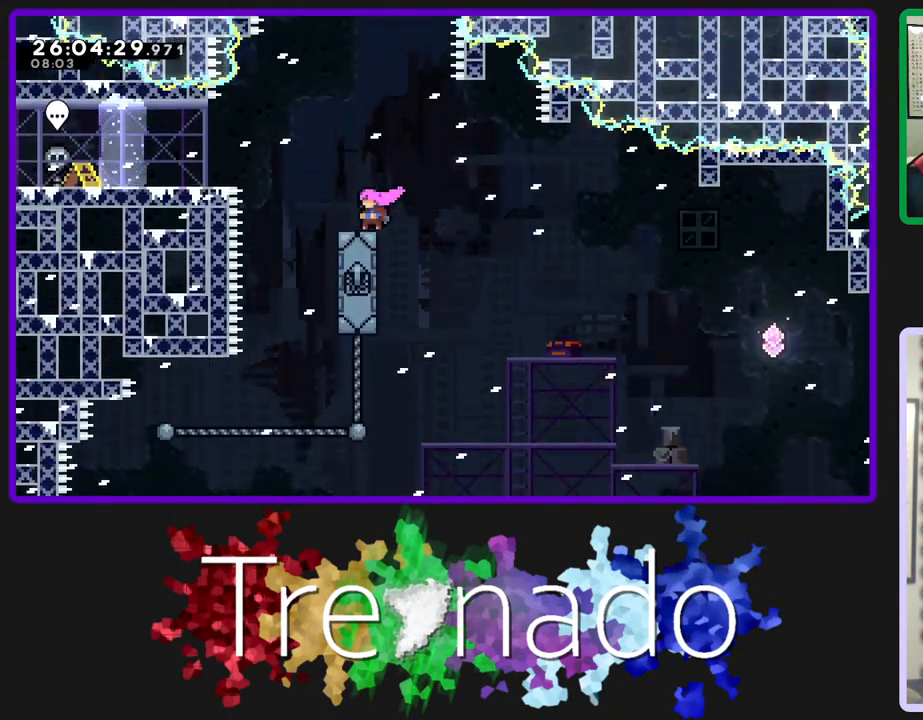
{"buttons": ["R2"], "left_stick": "center", "right_stick": "center", "events": []}
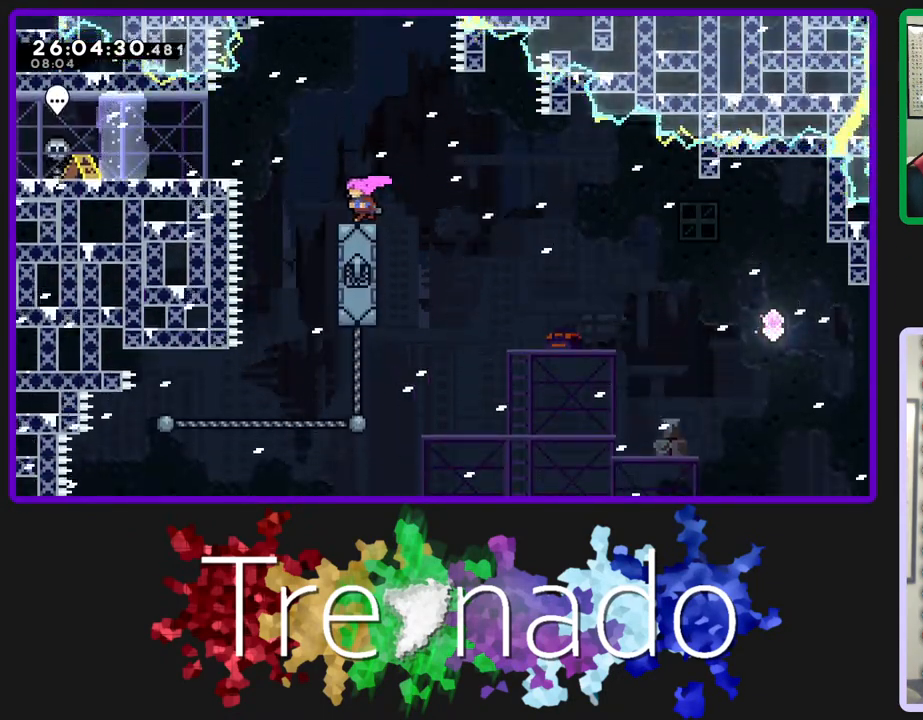
{"buttons": ["A", "R2"], "left_stick": "center", "right_stick": "center", "events": [[33, "A", "down"]]}
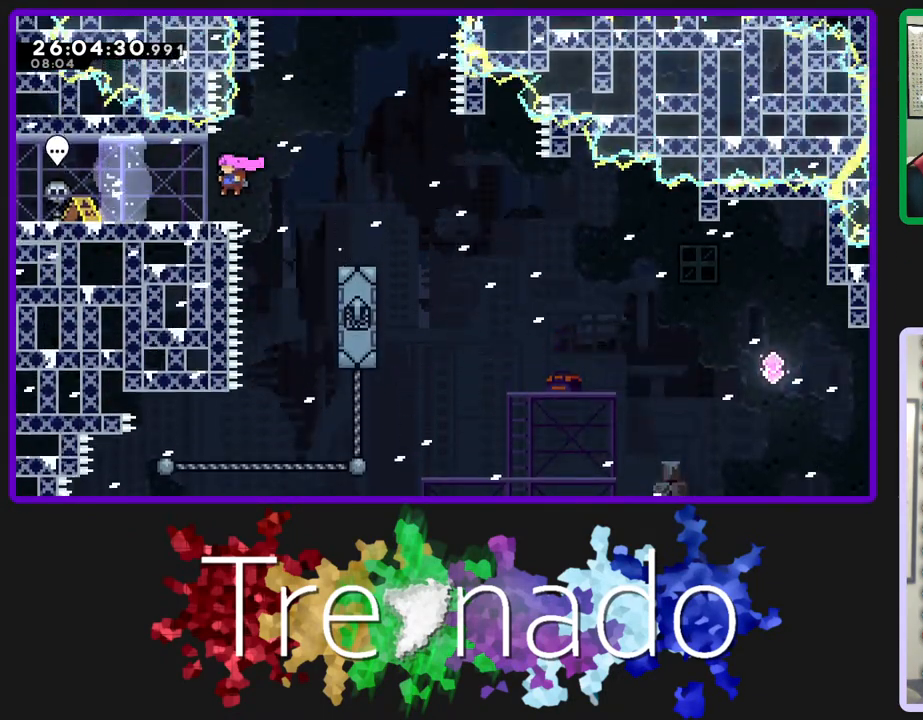
{"buttons": ["A", "R2"], "left_stick": "center", "right_stick": "center", "events": [[150, "A", "up"], [450, "A", "down"]]}
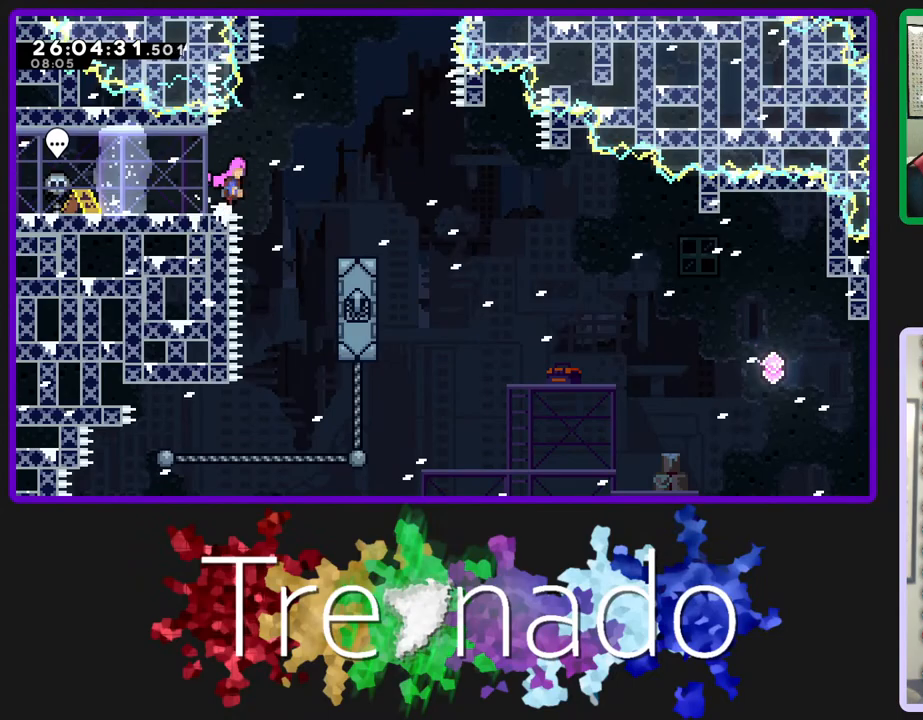
{"buttons": ["A", "L2", "R2", "DPAD_UP"], "left_stick": "center", "right_stick": "center", "events": [[333, "DPAD_UP", "down"], [433, "L2", "down"]]}
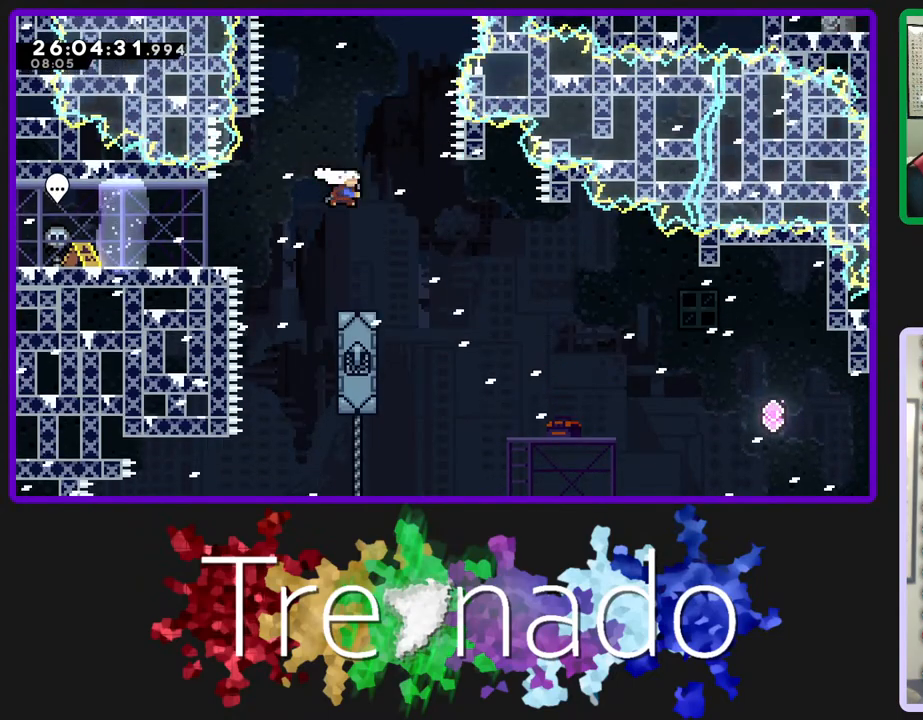
{"buttons": ["A", "L2", "R2", "DPAD_UP"], "left_stick": "center", "right_stick": "center", "events": [[50, "L2", "up"], [367, "L2", "down"]]}
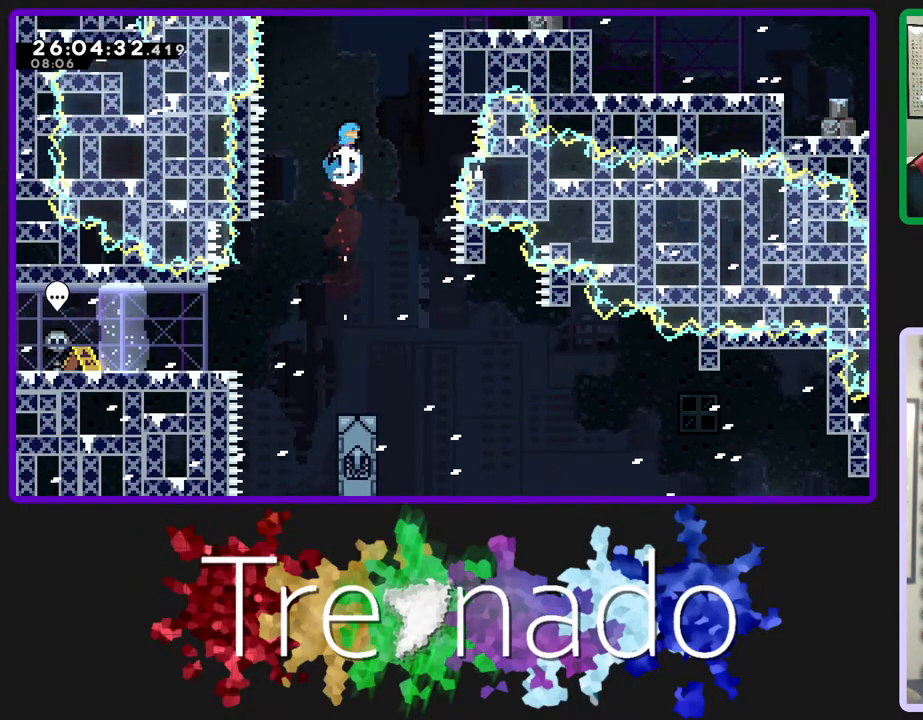
{"buttons": ["A", "R2"], "left_stick": "center", "right_stick": "center", "events": [[17, "L2", "up"], [217, "DPAD_UP", "up"]]}
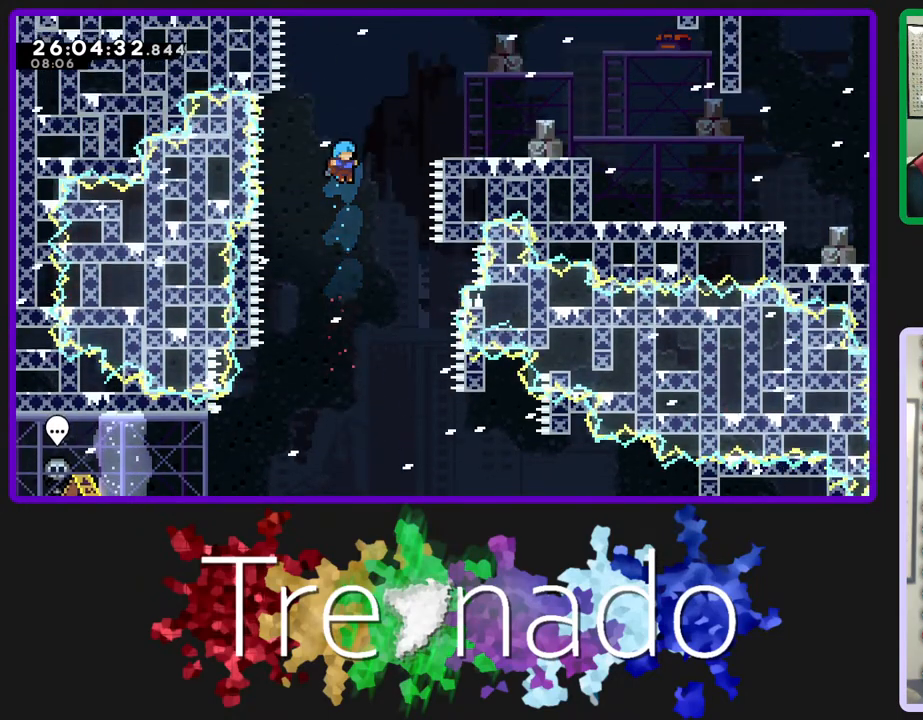
{"buttons": ["A", "R2"], "left_stick": "center", "right_stick": "center", "events": []}
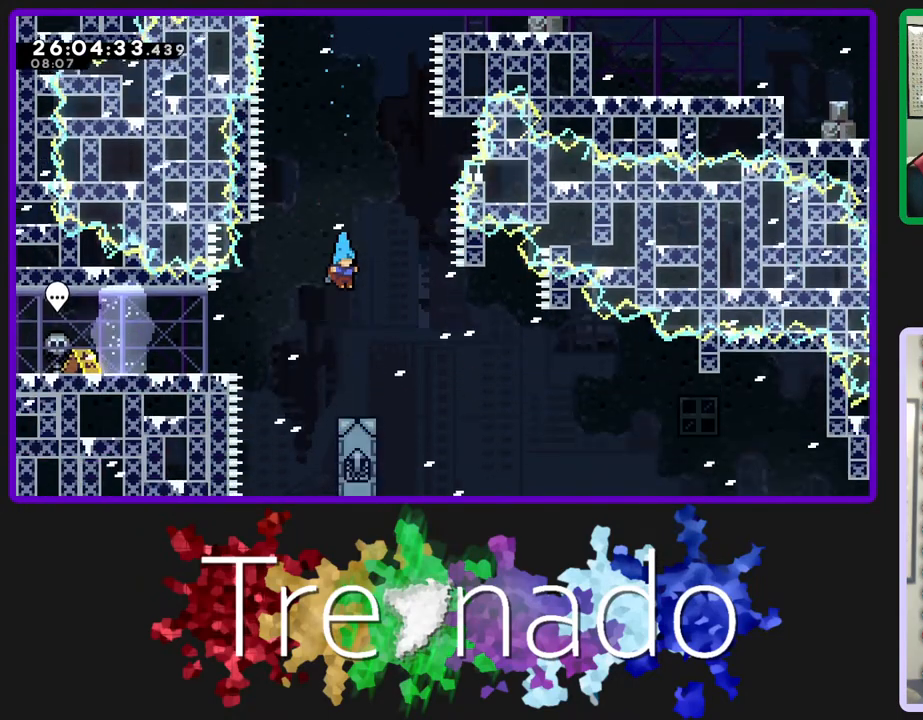
{"buttons": ["A", "R2"], "left_stick": "center", "right_stick": "center", "events": [[183, "A", "up"], [350, "A", "down"]]}
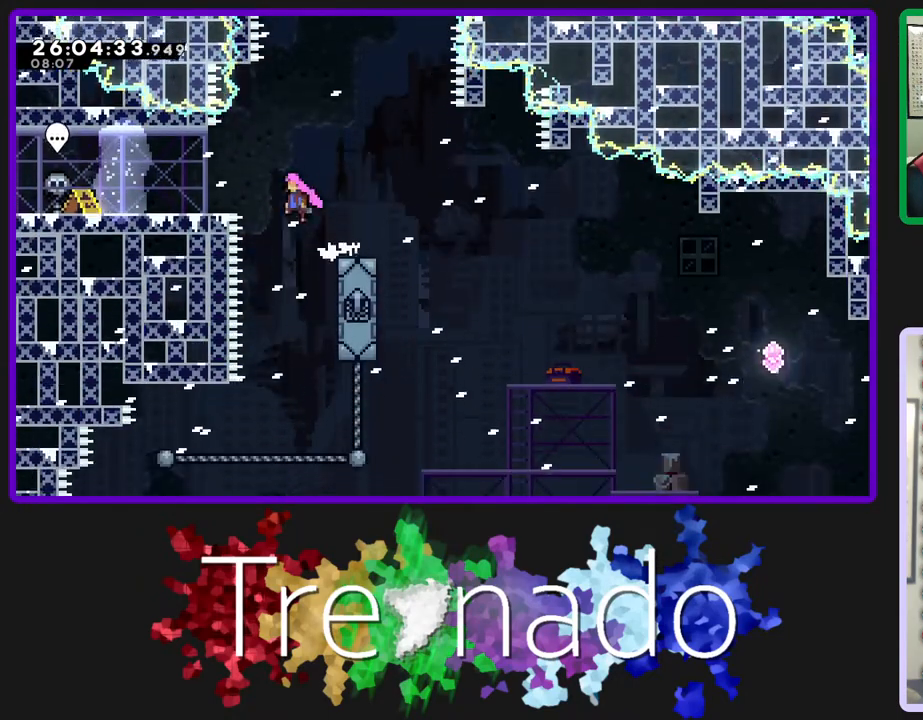
{"buttons": ["A", "R2"], "left_stick": "center", "right_stick": "center", "events": []}
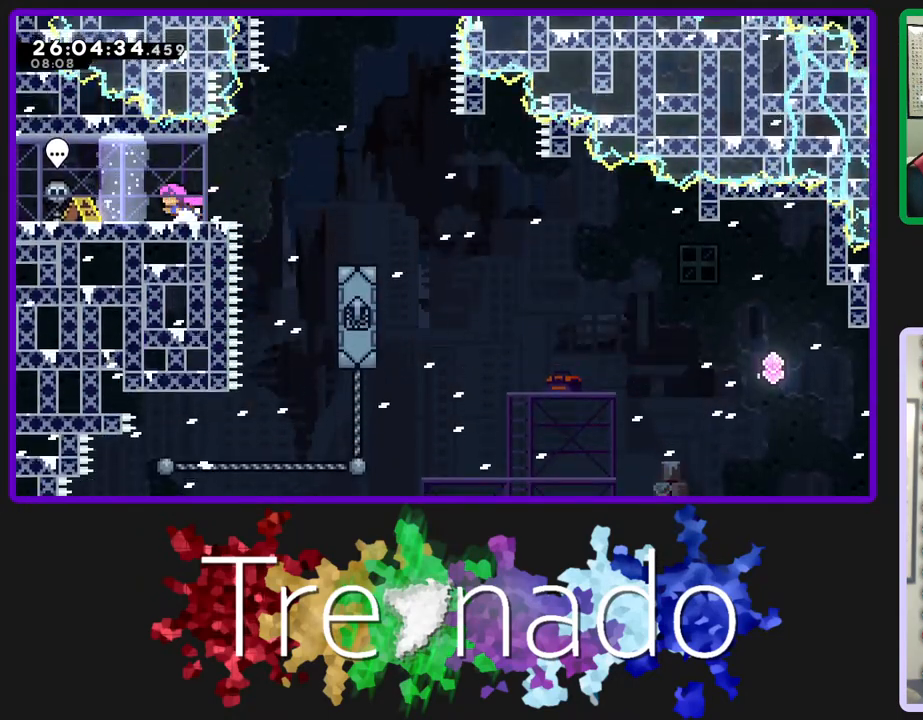
{"buttons": ["R2"], "left_stick": "center", "right_stick": "center", "events": [[183, "A", "up"]]}
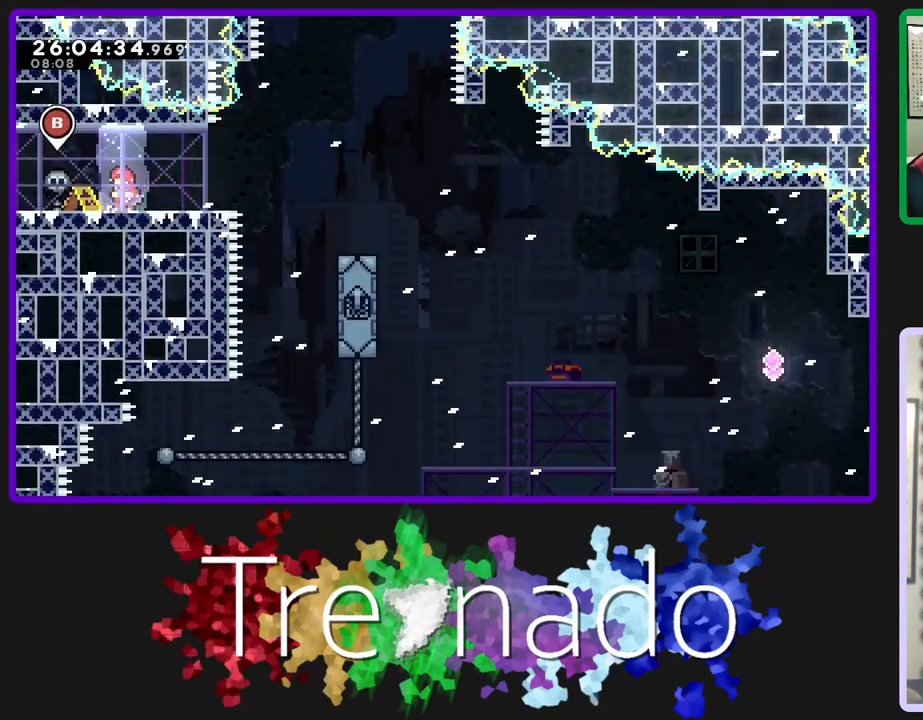
{"buttons": ["R2"], "left_stick": "center", "right_stick": "center", "events": []}
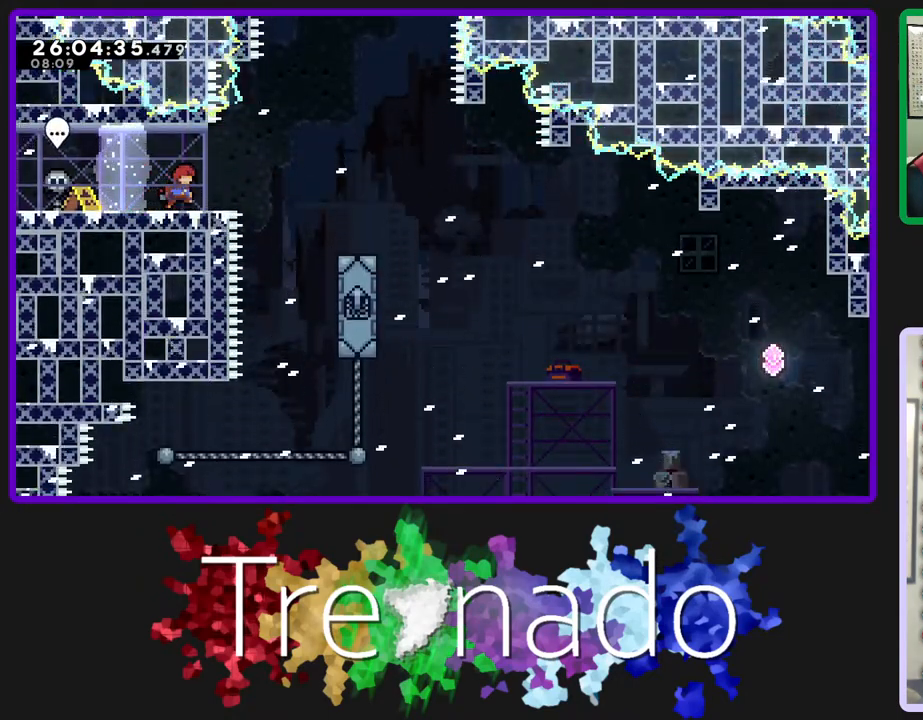
{"buttons": ["A", "R2"], "left_stick": "center", "right_stick": "center", "events": [[400, "A", "down"]]}
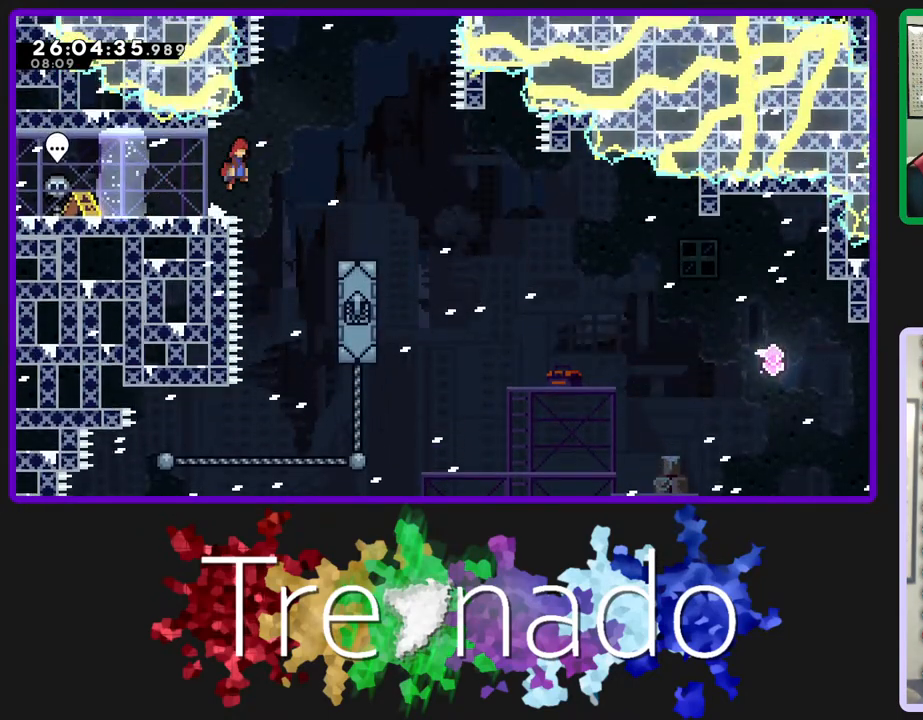
{"buttons": ["R2"], "left_stick": "center", "right_stick": "center", "events": [[67, "A", "up"]]}
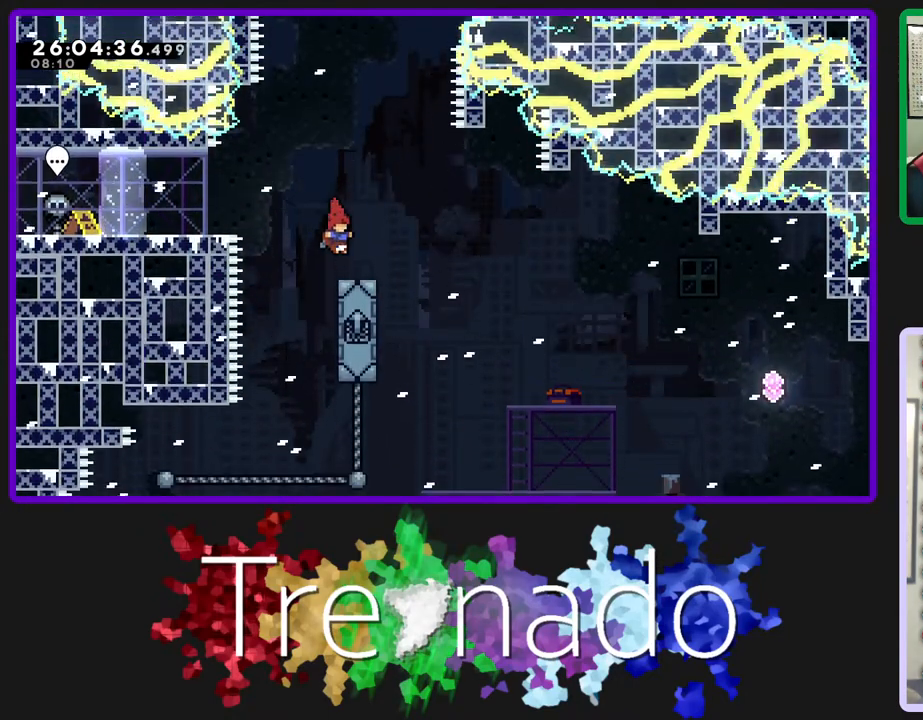
{"buttons": ["R2"], "left_stick": "center", "right_stick": "center", "events": []}
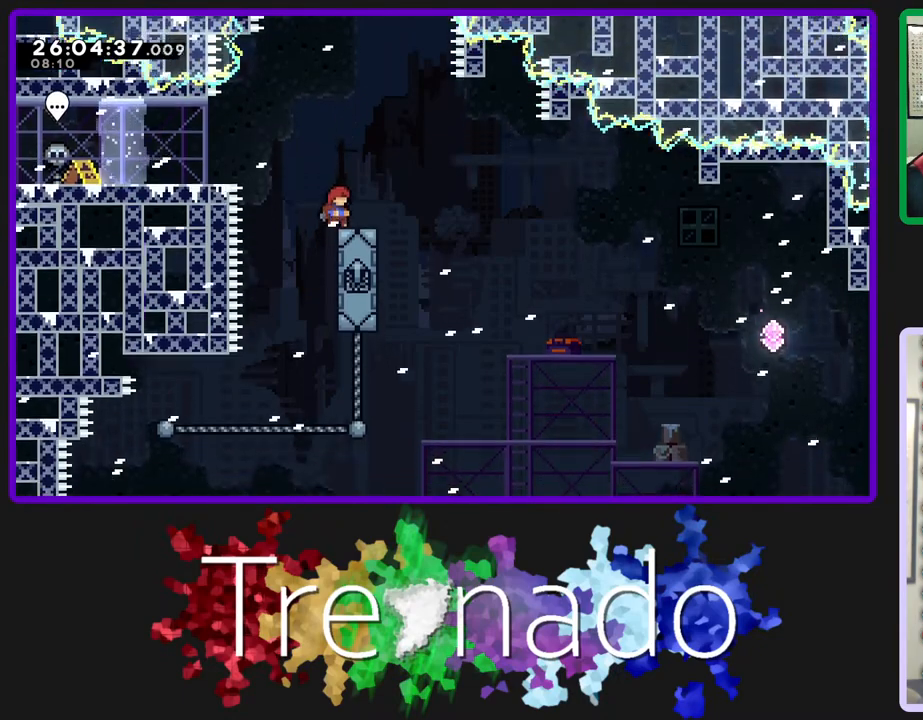
{"buttons": ["R2"], "left_stick": "center", "right_stick": "center", "events": []}
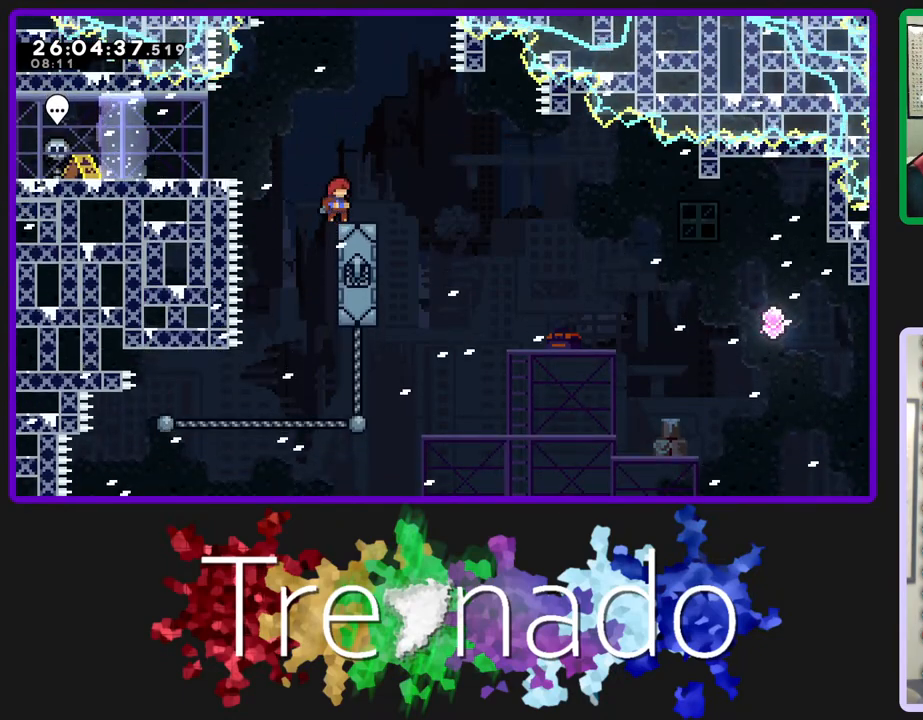
{"buttons": ["R2"], "left_stick": "center", "right_stick": "center", "events": []}
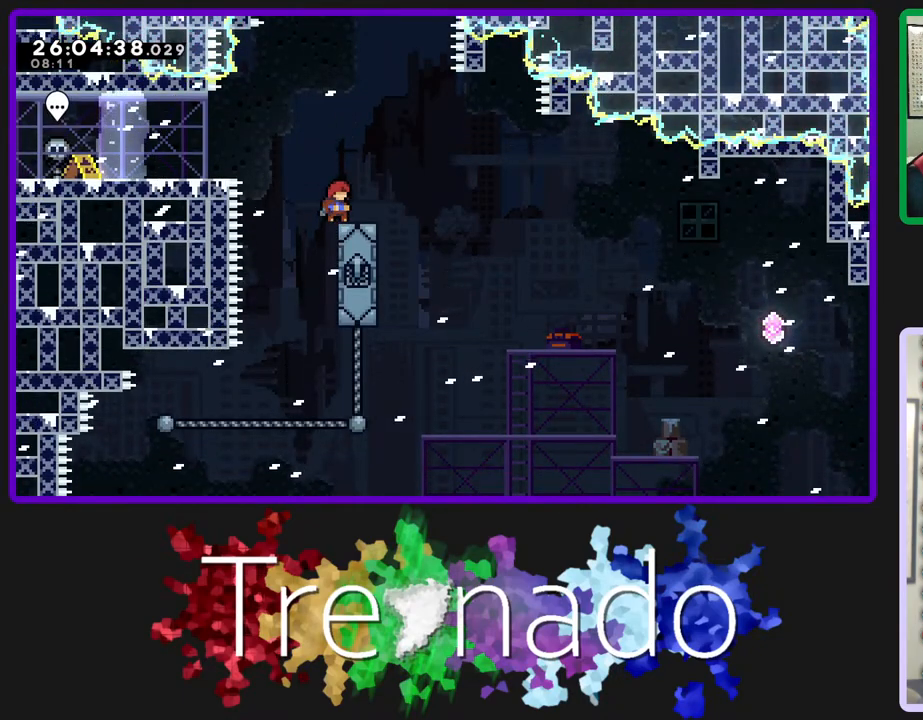
{"buttons": ["R2"], "left_stick": "center", "right_stick": "center", "events": []}
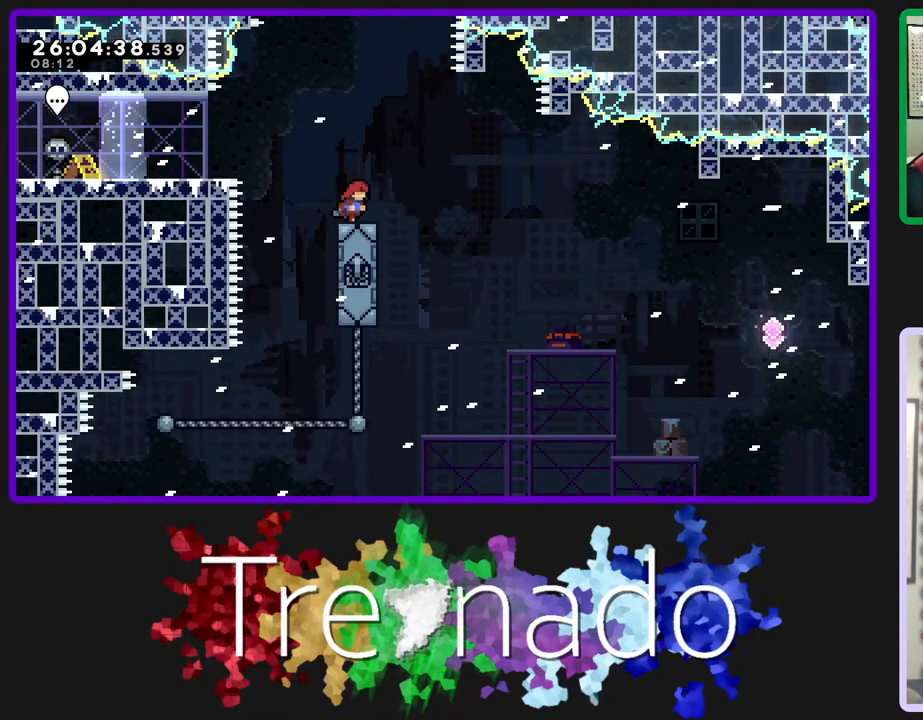
{"buttons": ["A", "R2"], "left_stick": "center", "right_stick": "center", "events": [[100, "A", "down"]]}
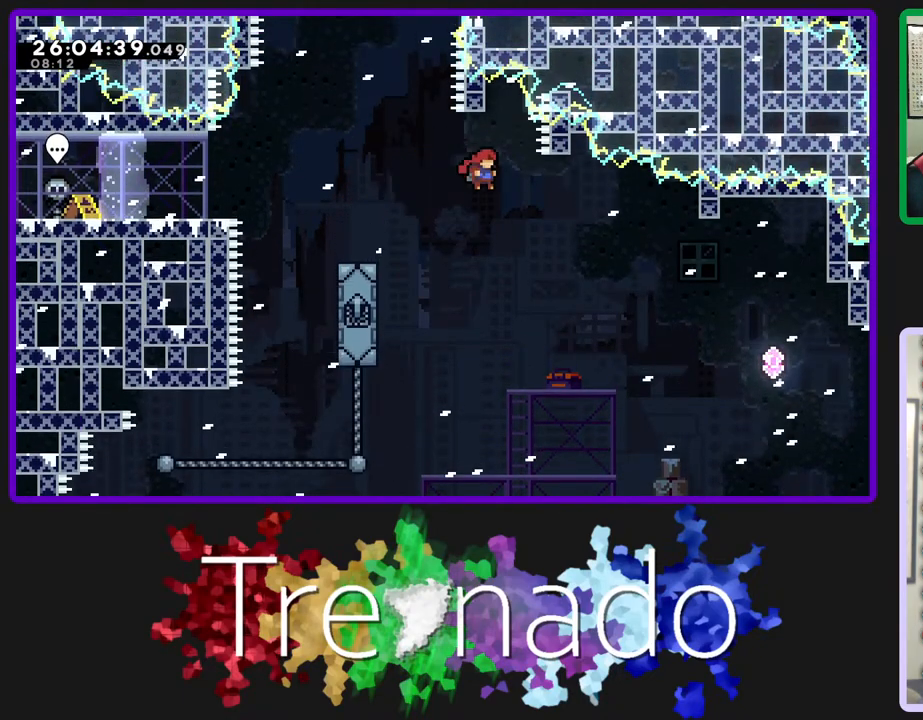
{"buttons": ["A", "R2"], "left_stick": "center", "right_stick": "center", "events": []}
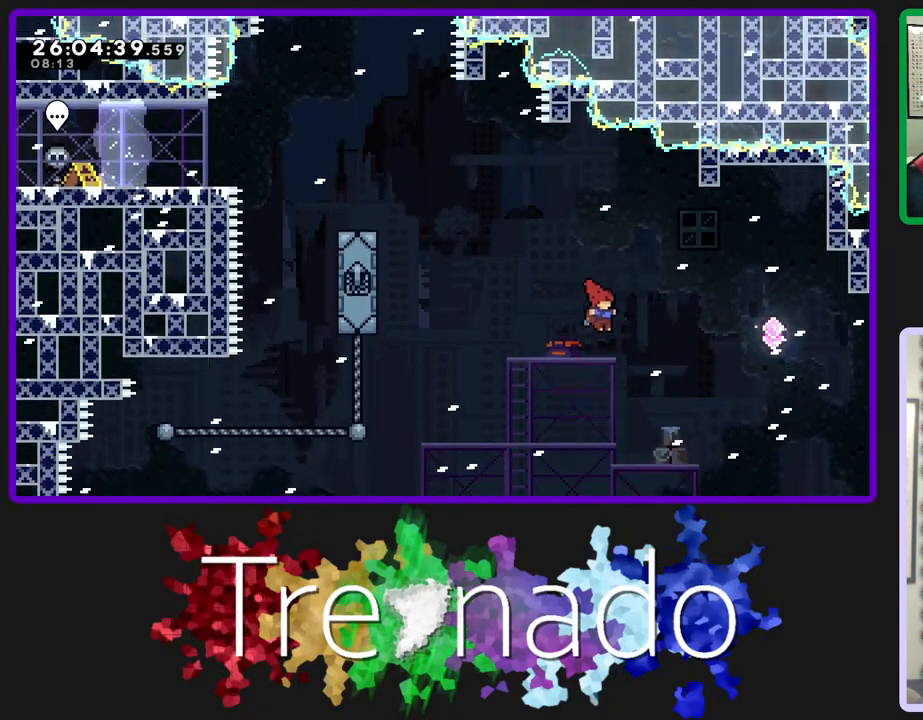
{"buttons": ["A", "R2"], "left_stick": "center", "right_stick": "center", "events": [[83, "L2", "down"], [133, "DPAD_UP", "down"], [233, "DPAD_UP", "up"], [233, "L2", "up"]]}
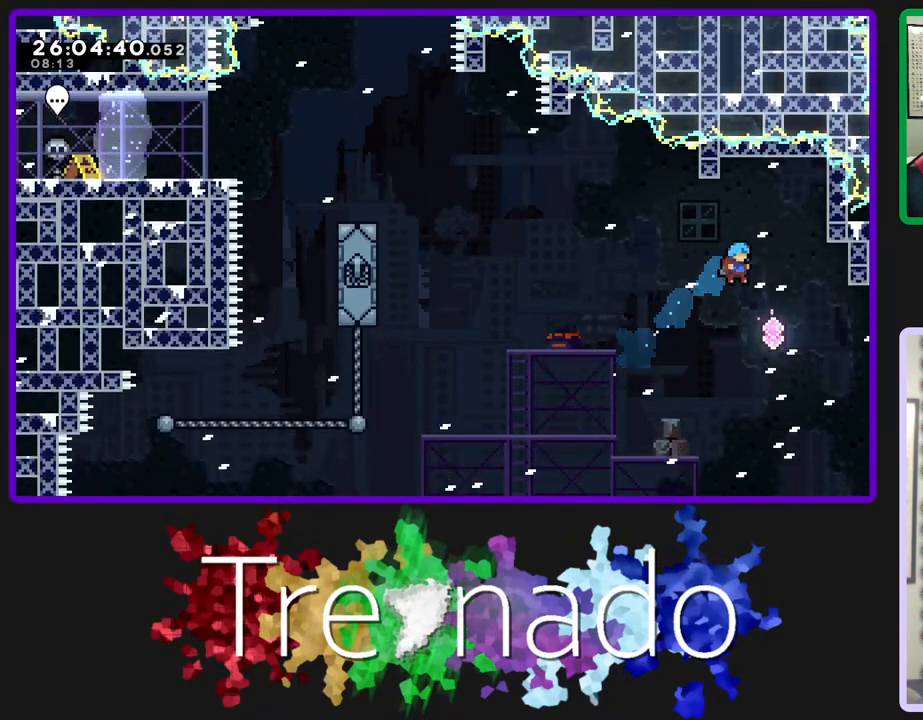
{"buttons": ["A", "R2"], "left_stick": "center", "right_stick": "center", "events": [[83, "DPAD_UP", "down"], [283, "DPAD_UP", "up"]]}
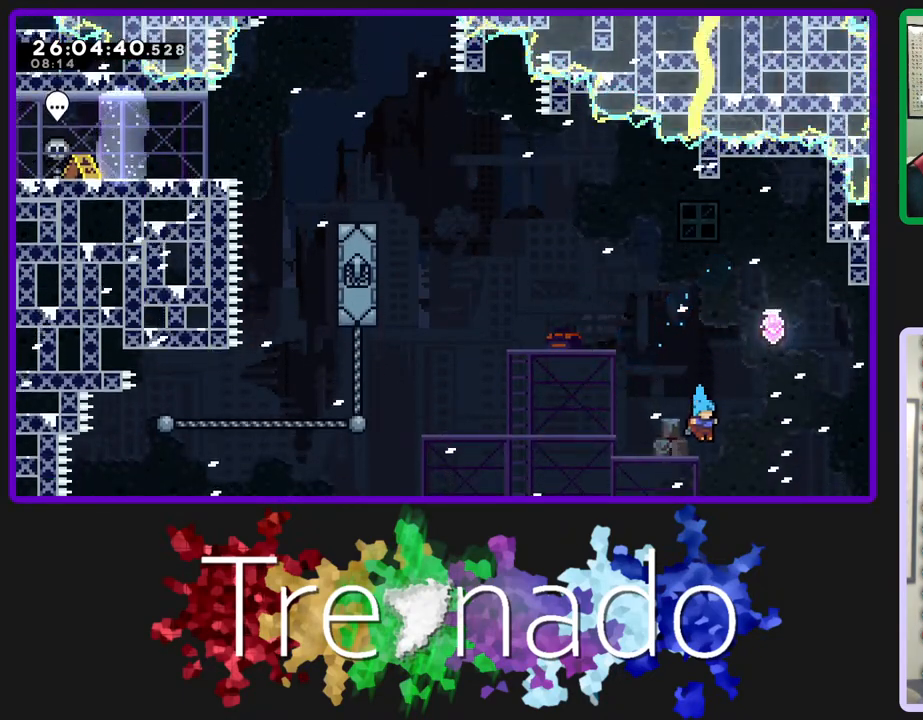
{"buttons": ["R2"], "left_stick": "center", "right_stick": "center", "events": [[17, "DPAD_UP", "down"], [33, "A", "up"], [50, "DPAD_UP", "up"], [317, "A", "down"], [383, "A", "up"], [450, "A", "down"], [483, "A", "up"]]}
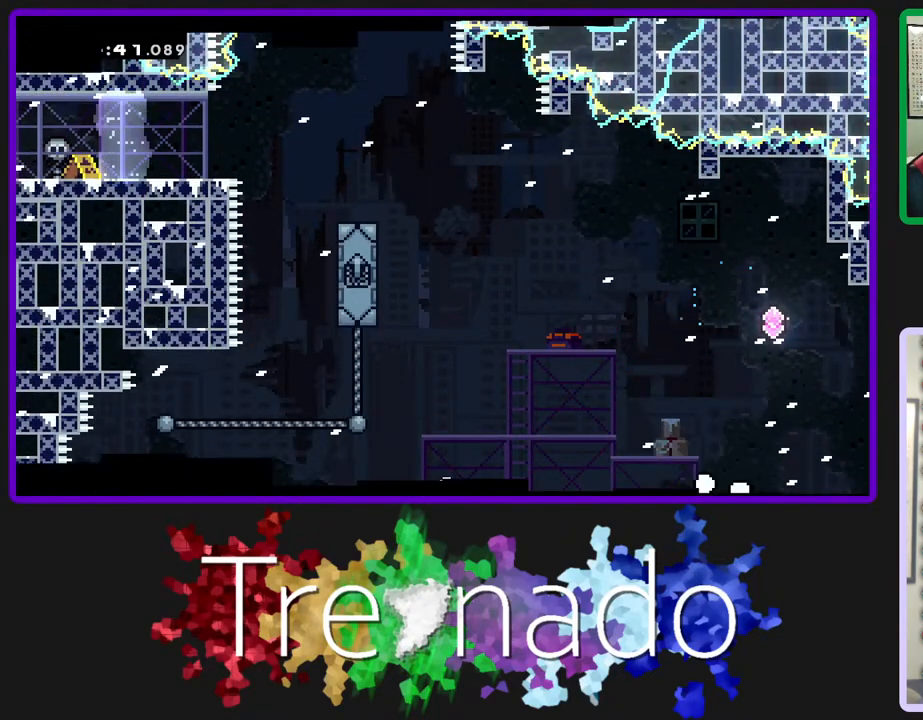
{"buttons": ["R2"], "left_stick": "center", "right_stick": "center", "events": []}